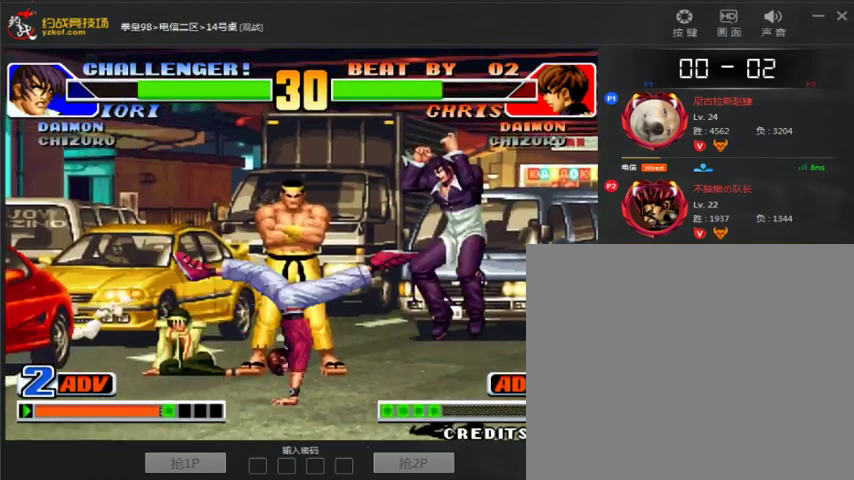
Gameplay with a controller (arcade stick); each line is a JSON object with the inputs held at the frame after it. "events" lists button and stick changes between this image and that frame as [ms after this image, input, new state], when the widget could be followed in between. Not read: L3 R3.
{"buttons": [], "left_stick": "left", "events": [[100, "A", "down"], [133, "B", "up"], [200, "left_stick", "center"], [233, "A", "up"], [367, "left_stick", "down"], [433, "left_stick", "left"]]}
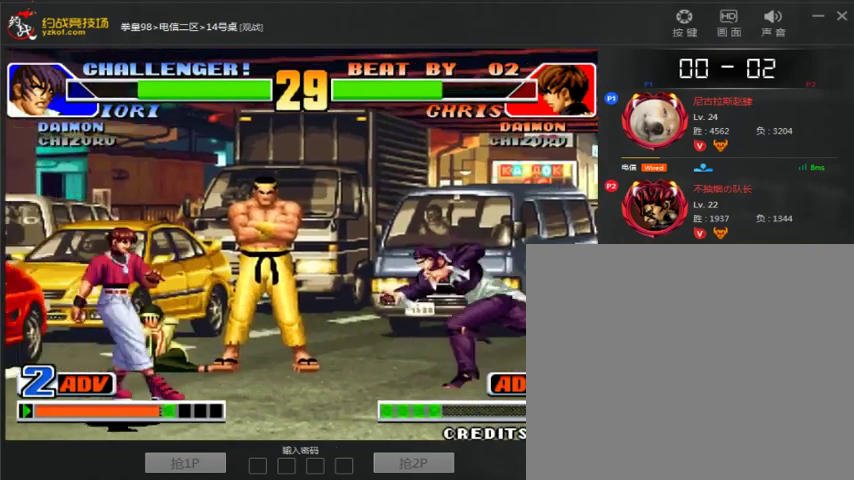
{"buttons": [], "left_stick": "center"}
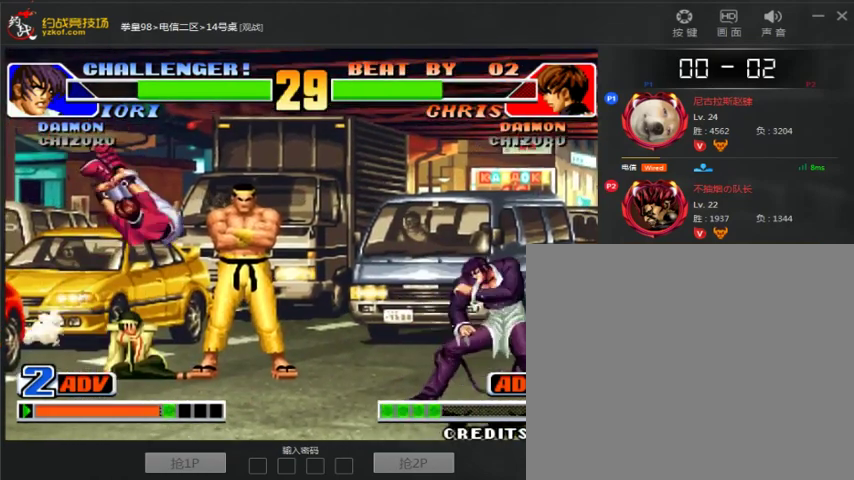
{"buttons": ["C"], "left_stick": "down-left"}
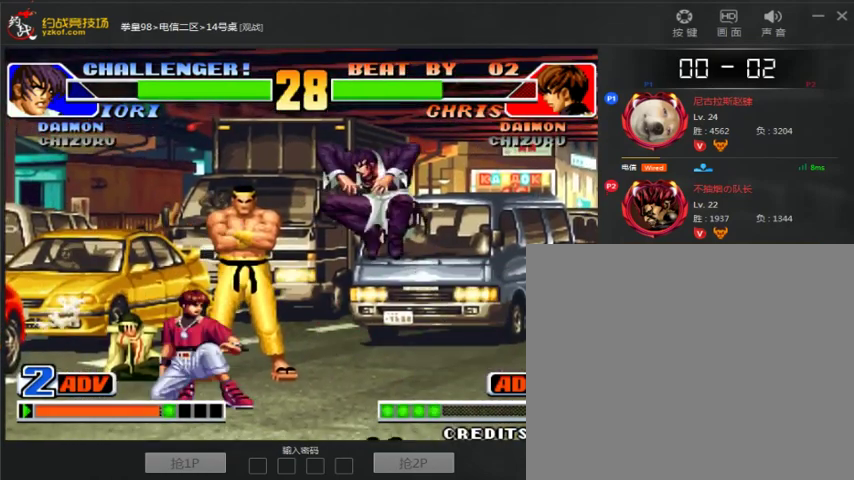
{"buttons": [], "left_stick": "center", "events": [[100, "C", "up"], [333, "left_stick", "left"], [433, "left_stick", "center"]]}
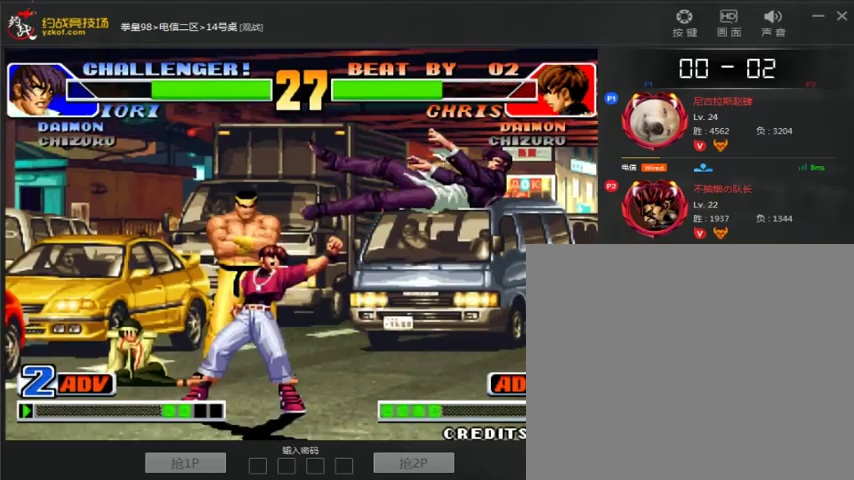
{"buttons": [], "left_stick": "left"}
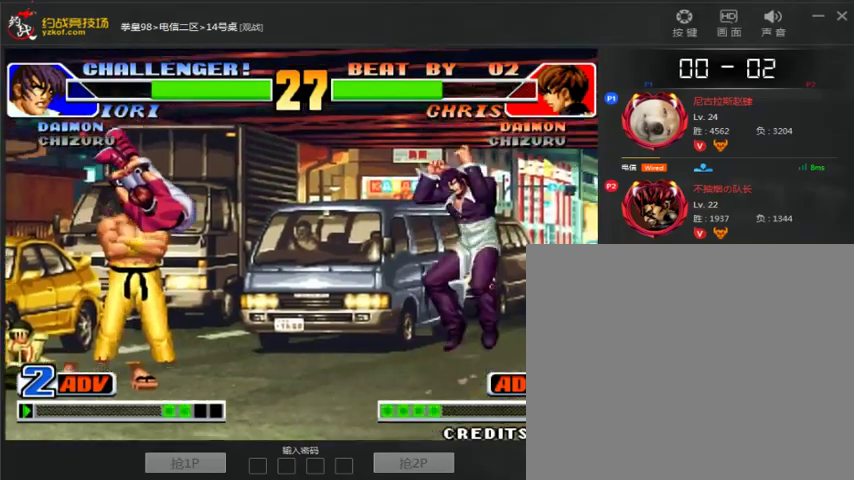
{"buttons": [], "left_stick": "right", "events": [[233, "left_stick", "down-right"], [300, "left_stick", "right"]]}
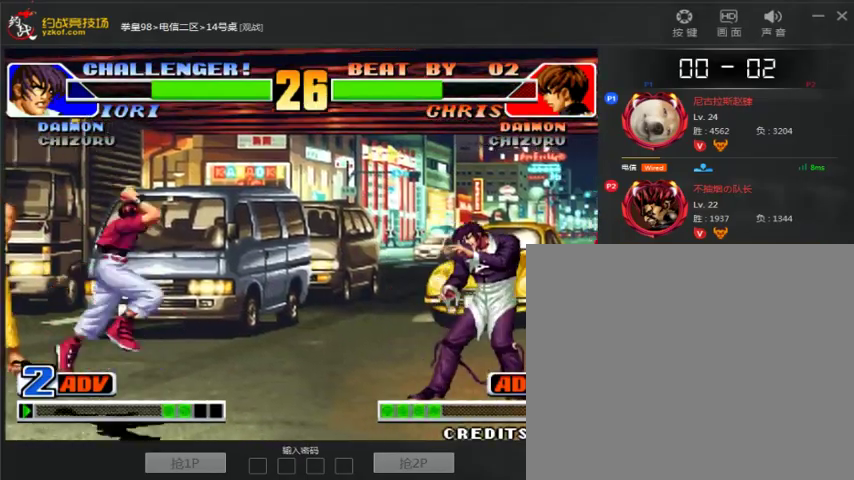
{"buttons": [], "left_stick": "left", "events": [[167, "left_stick", "center"], [367, "left_stick", "left"]]}
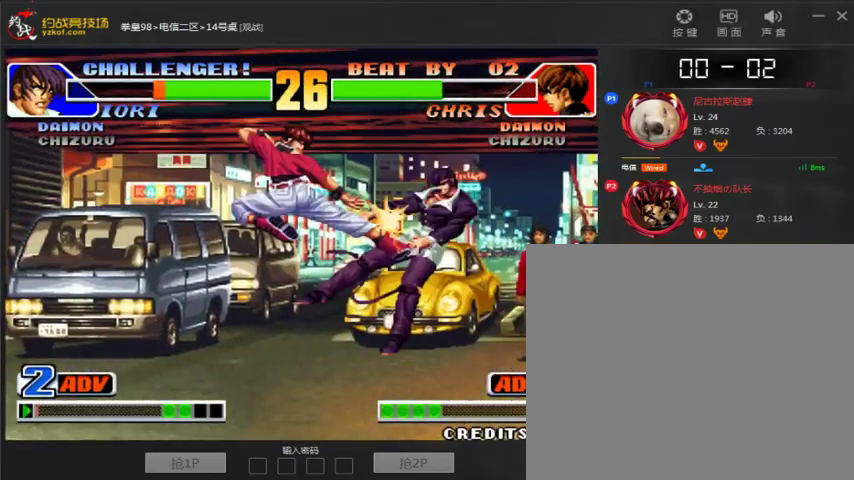
{"buttons": ["B"], "left_stick": "down-right", "events": [[300, "left_stick", "right"], [367, "B", "down"], [367, "left_stick", "down-right"]]}